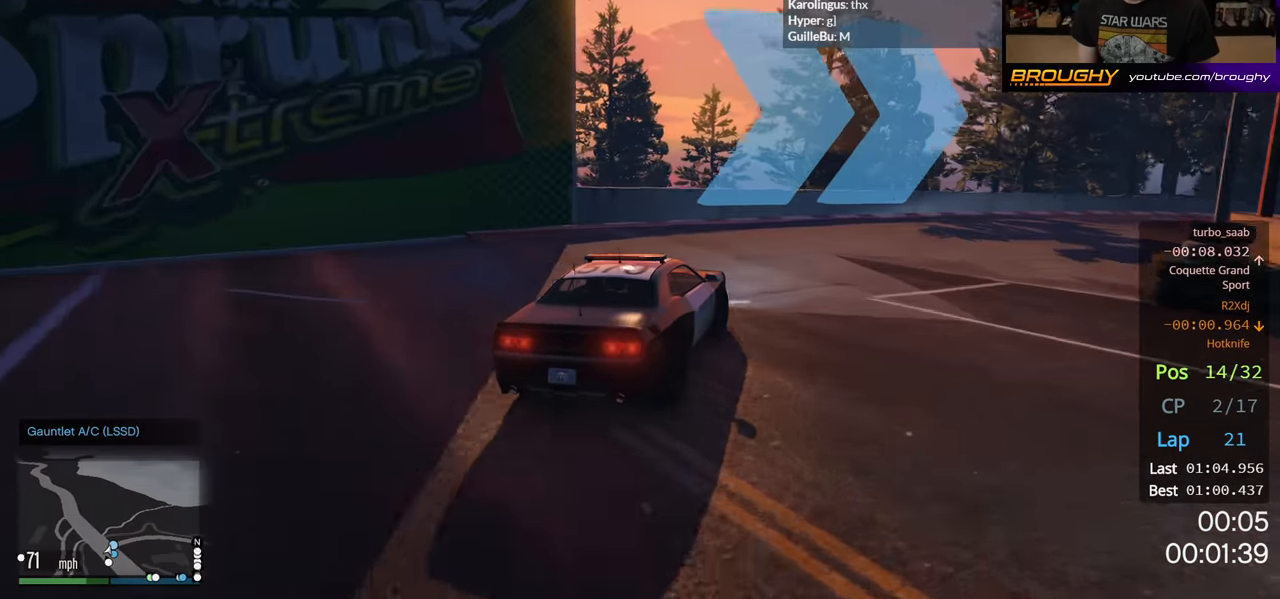
Gameplay with a controller (Xbox layout); each line is a JSON object with the inputs held at the frame after it. "events" lists button and stick changes between this image and that frame as [ms after this image, input, new state], when the widget could be followed in between. Not read: R3.
{"buttons": ["R2"], "left_stick": "right", "right_stick": "center", "events": [[17, "R2", "up"], [334, "R2", "down"]]}
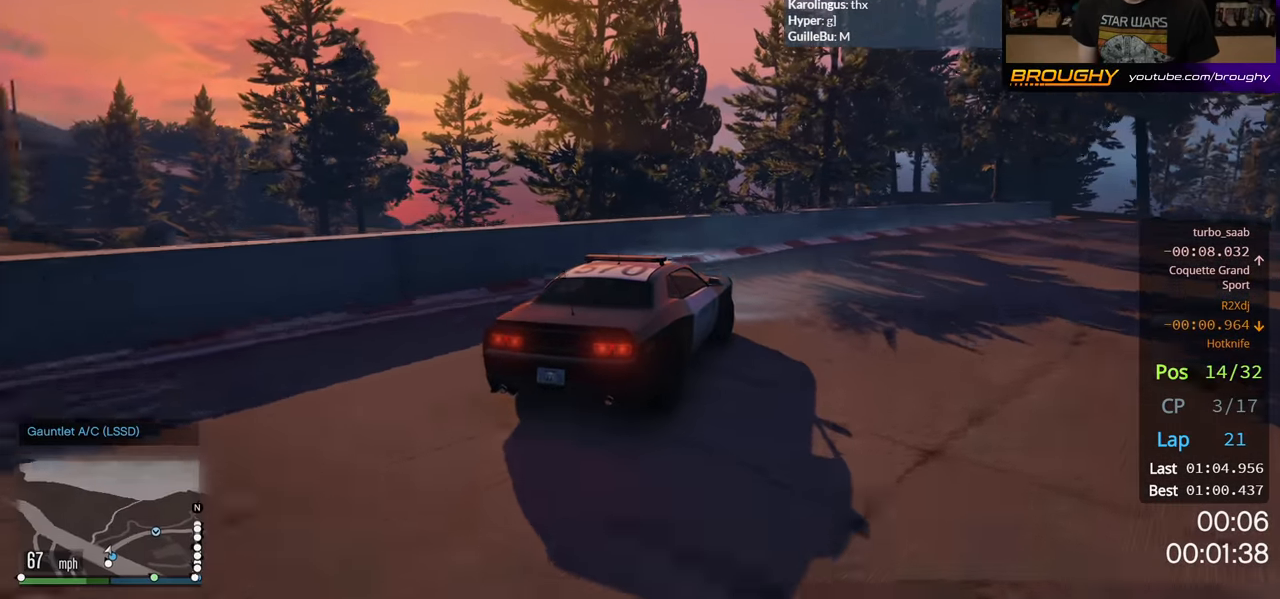
{"buttons": ["R2"], "left_stick": "center", "right_stick": "center", "events": [[450, "left_stick", "center"]]}
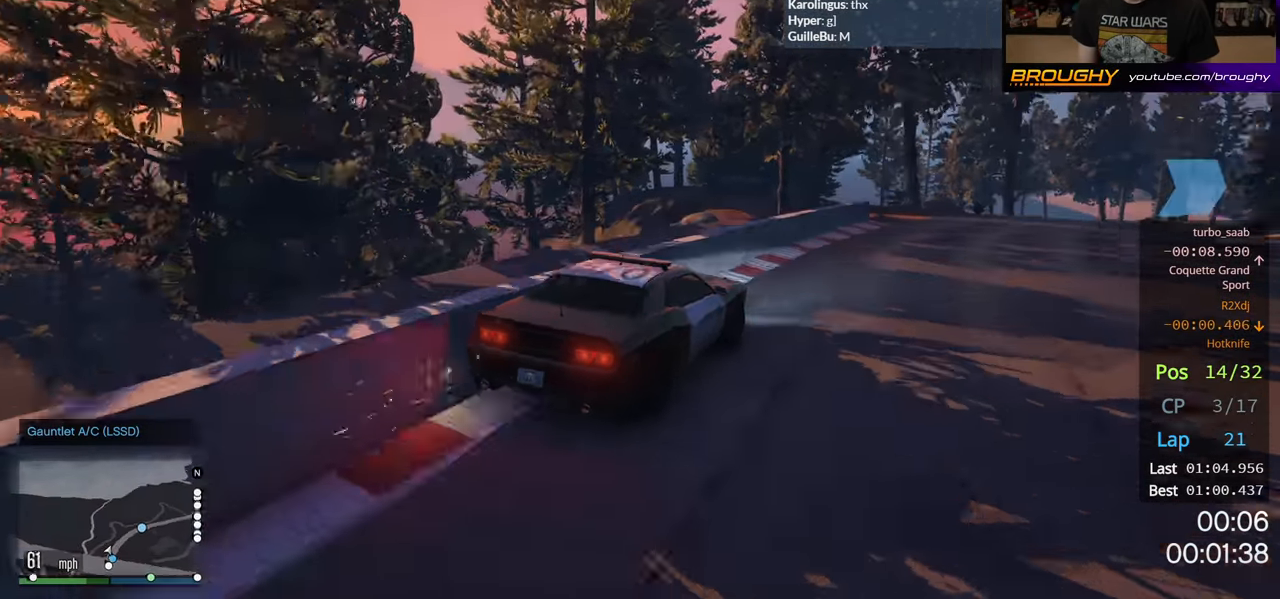
{"buttons": ["R2"], "left_stick": "center", "right_stick": "center", "events": [[317, "left_stick", "right"], [484, "left_stick", "center"]]}
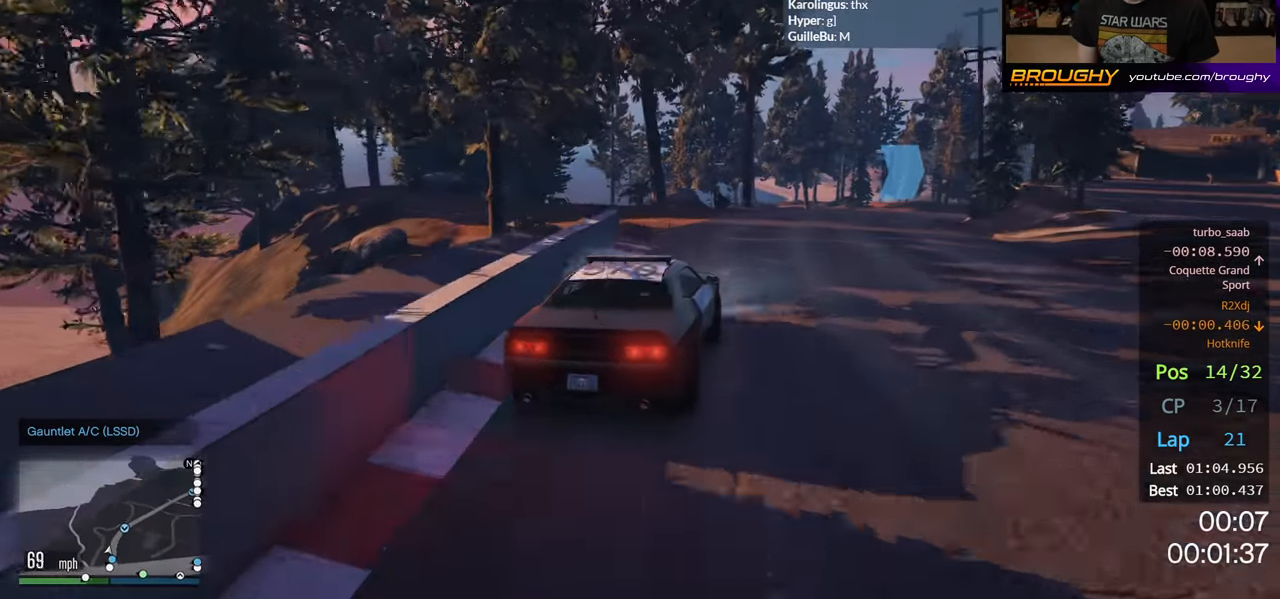
{"buttons": ["R2"], "left_stick": "center", "right_stick": "center", "events": [[167, "left_stick", "right"], [350, "left_stick", "center"], [367, "L3", "down"], [467, "L3", "up"]]}
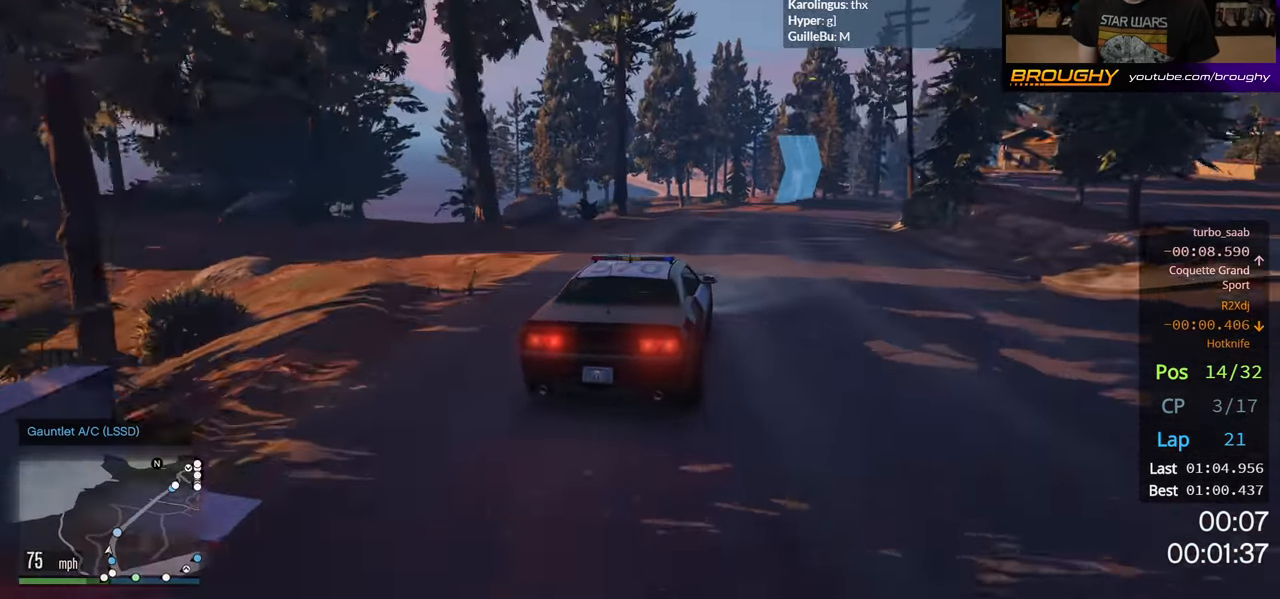
{"buttons": ["R2"], "left_stick": "right", "right_stick": "center", "events": [[467, "left_stick", "right"]]}
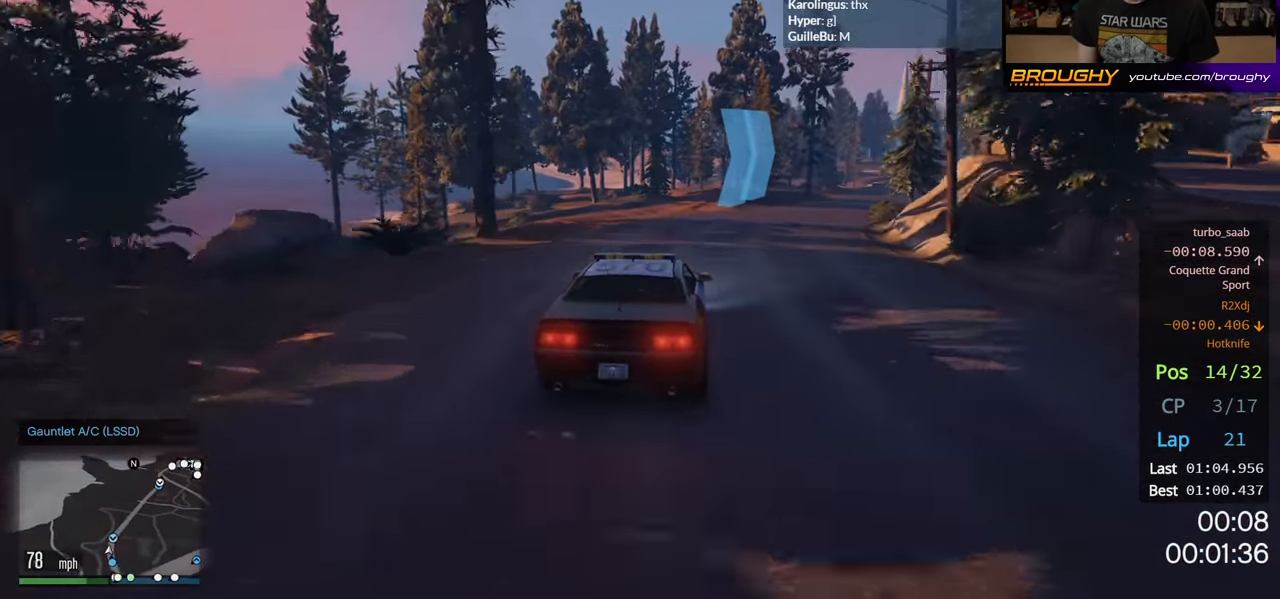
{"buttons": ["R2"], "left_stick": "center", "right_stick": "center", "events": [[134, "left_stick", "center"], [300, "left_stick", "right"], [467, "left_stick", "center"]]}
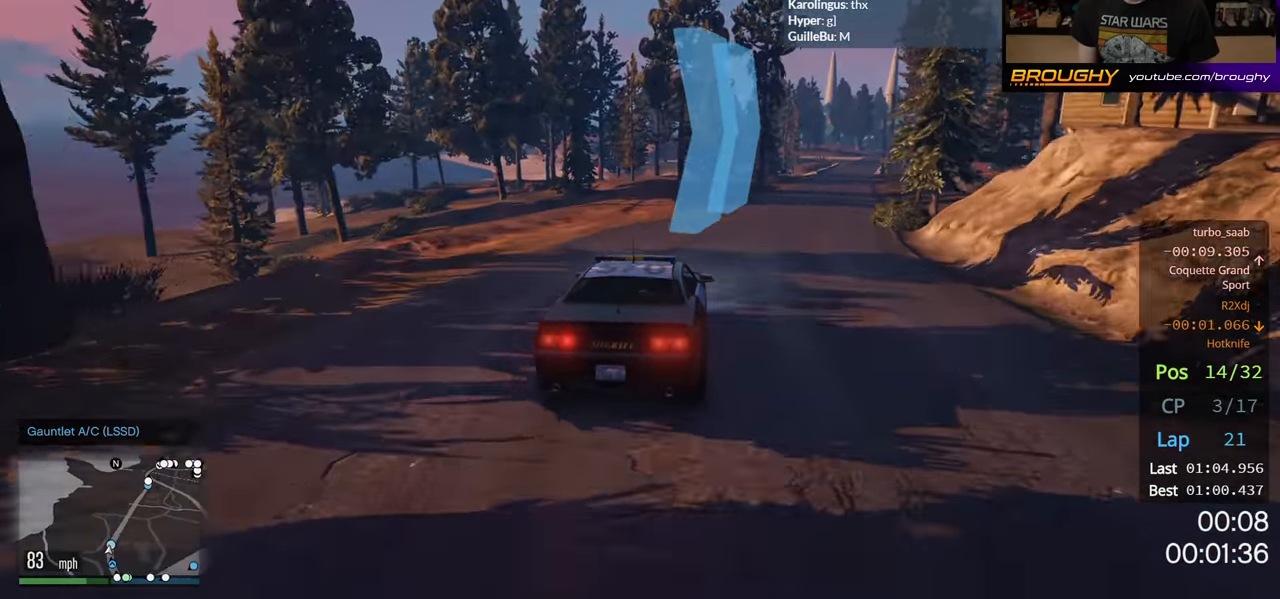
{"buttons": ["R2"], "left_stick": "center", "right_stick": "center", "events": [[117, "left_stick", "right"], [267, "left_stick", "center"], [367, "left_stick", "right"], [500, "left_stick", "center"]]}
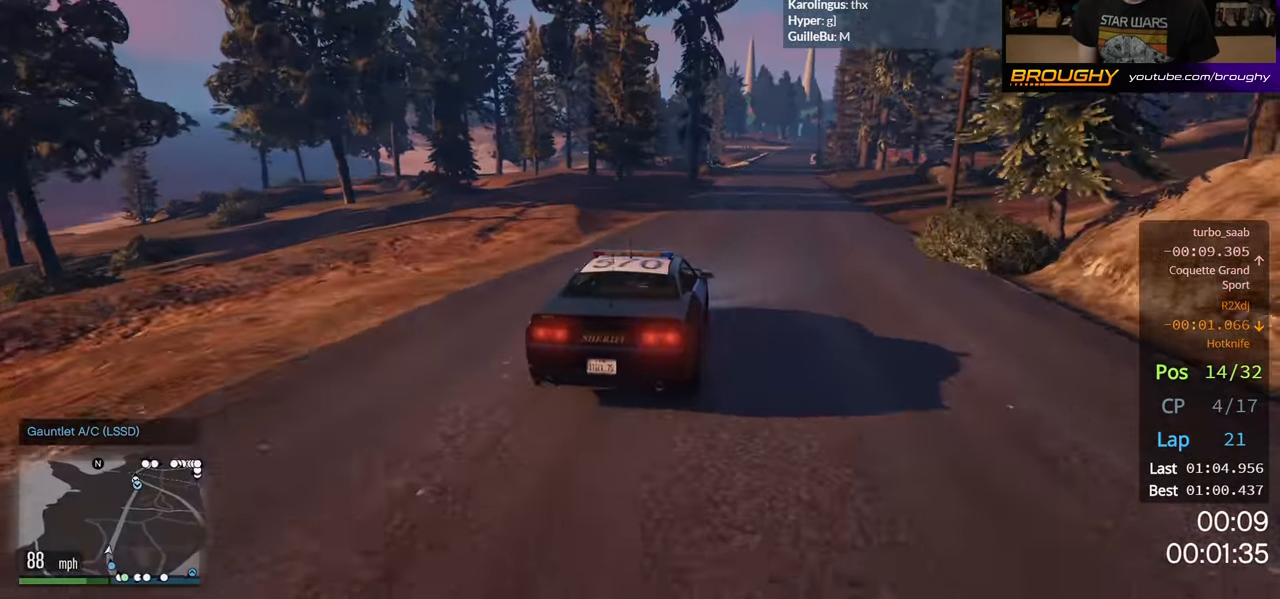
{"buttons": ["R2"], "left_stick": "center", "right_stick": "center", "events": []}
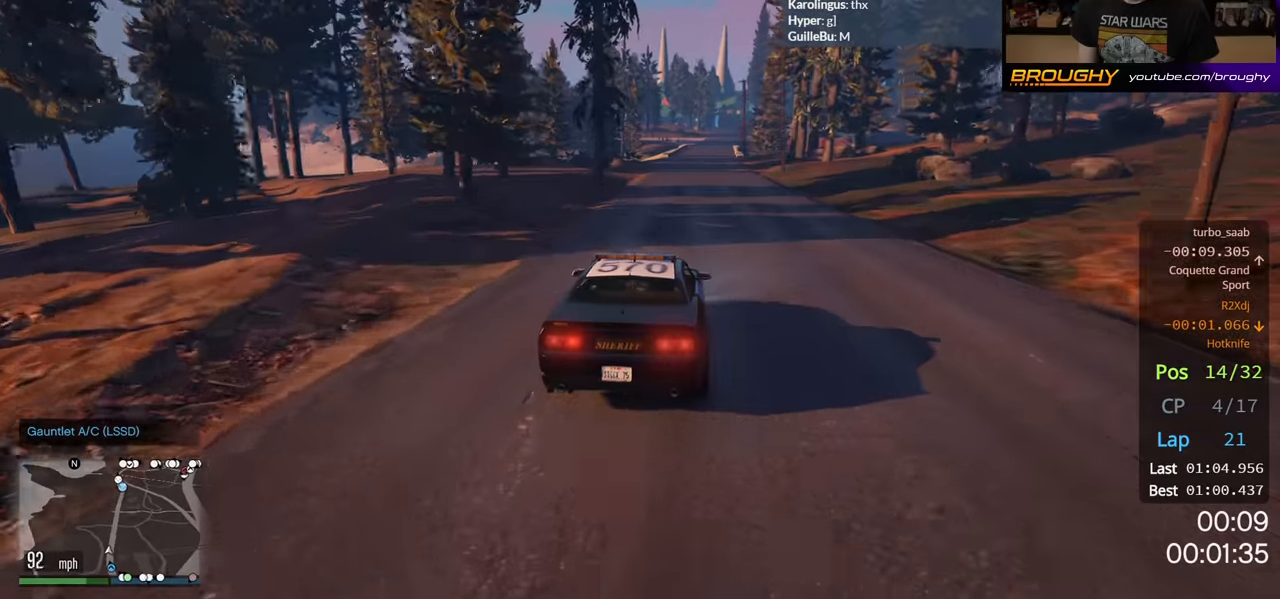
{"buttons": ["R2"], "left_stick": "center", "right_stick": "center", "events": [[83, "left_stick", "right"], [200, "left_stick", "center"]]}
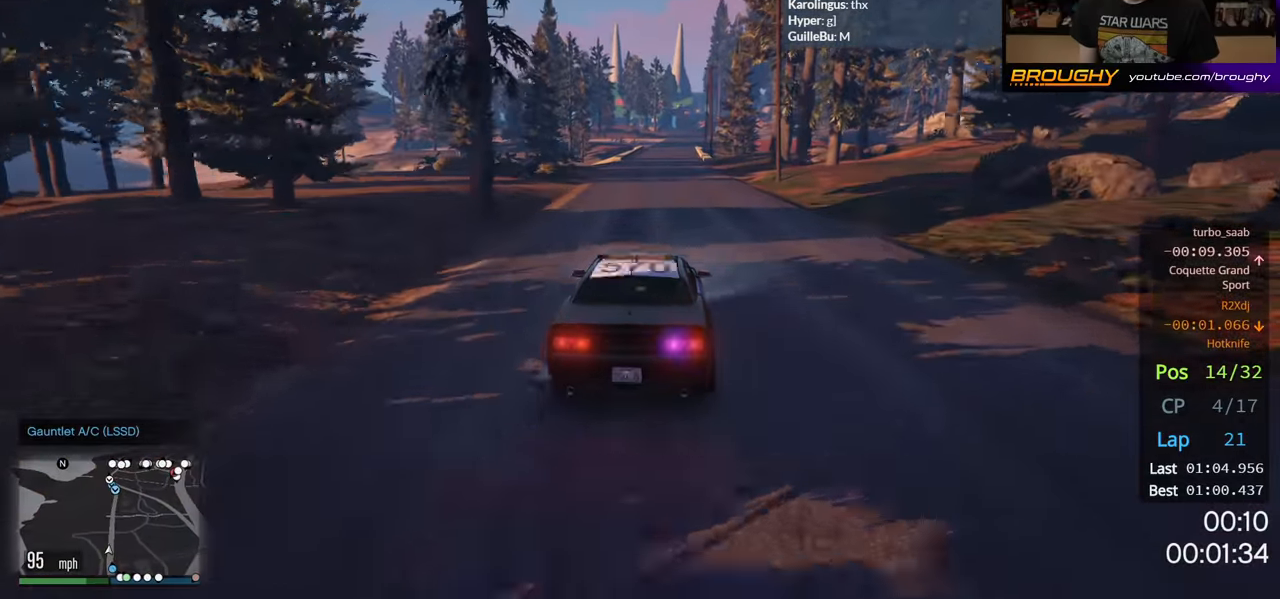
{"buttons": ["R2"], "left_stick": "center", "right_stick": "center", "events": []}
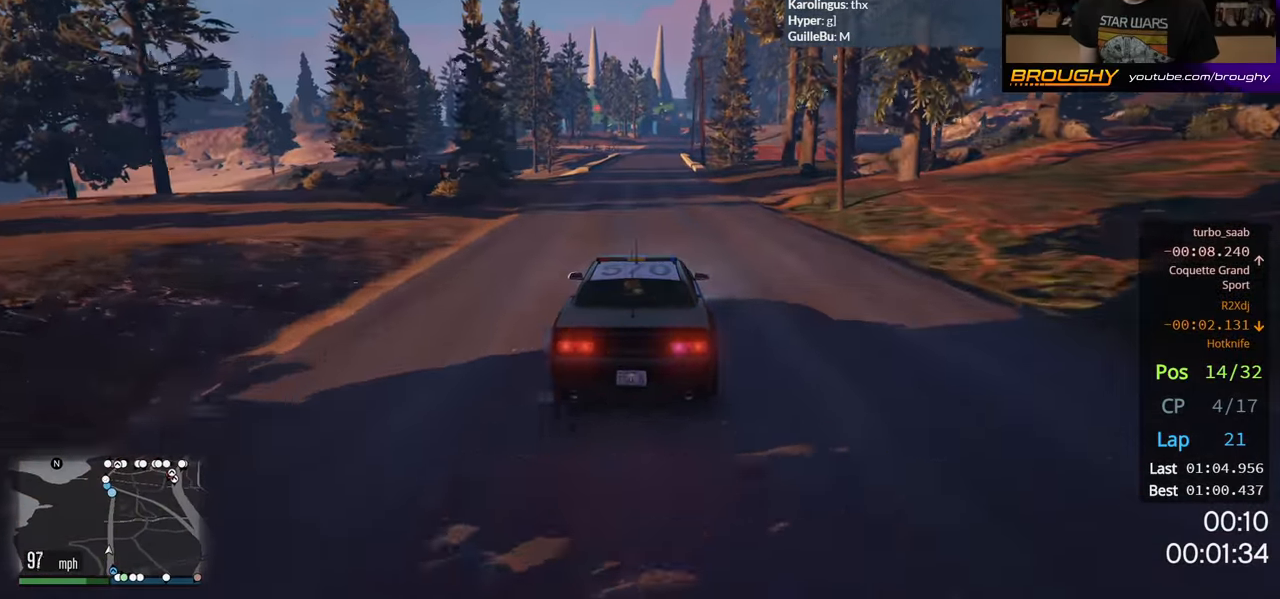
{"buttons": ["R2"], "left_stick": "center", "right_stick": "center", "events": []}
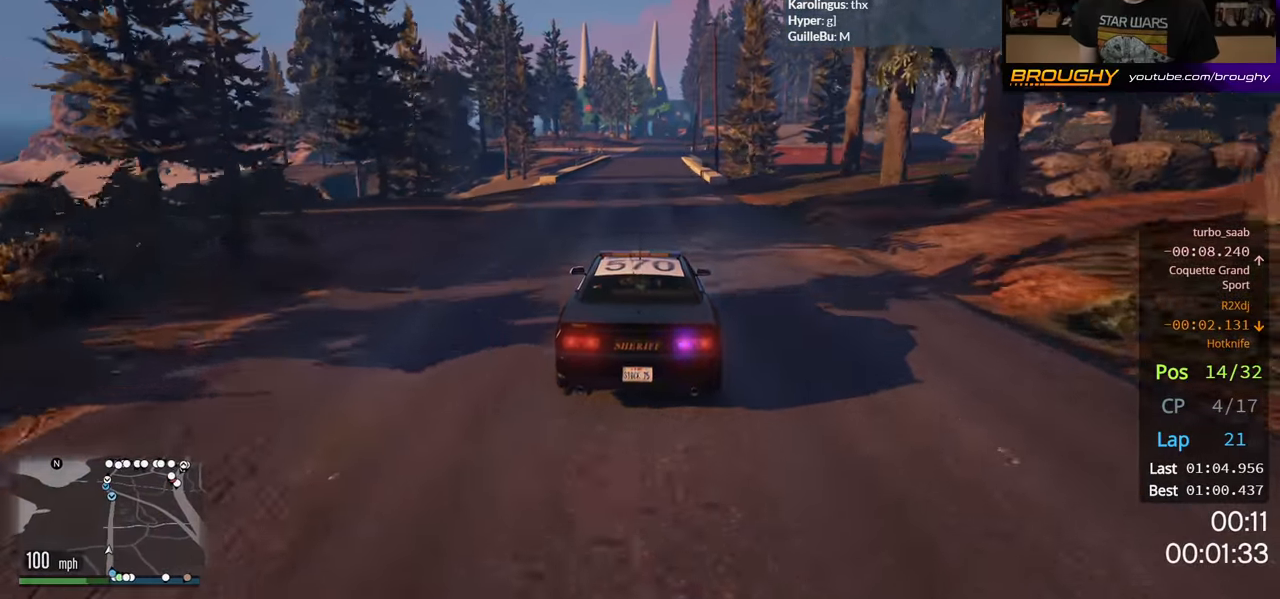
{"buttons": ["R2"], "left_stick": "center", "right_stick": "center", "events": []}
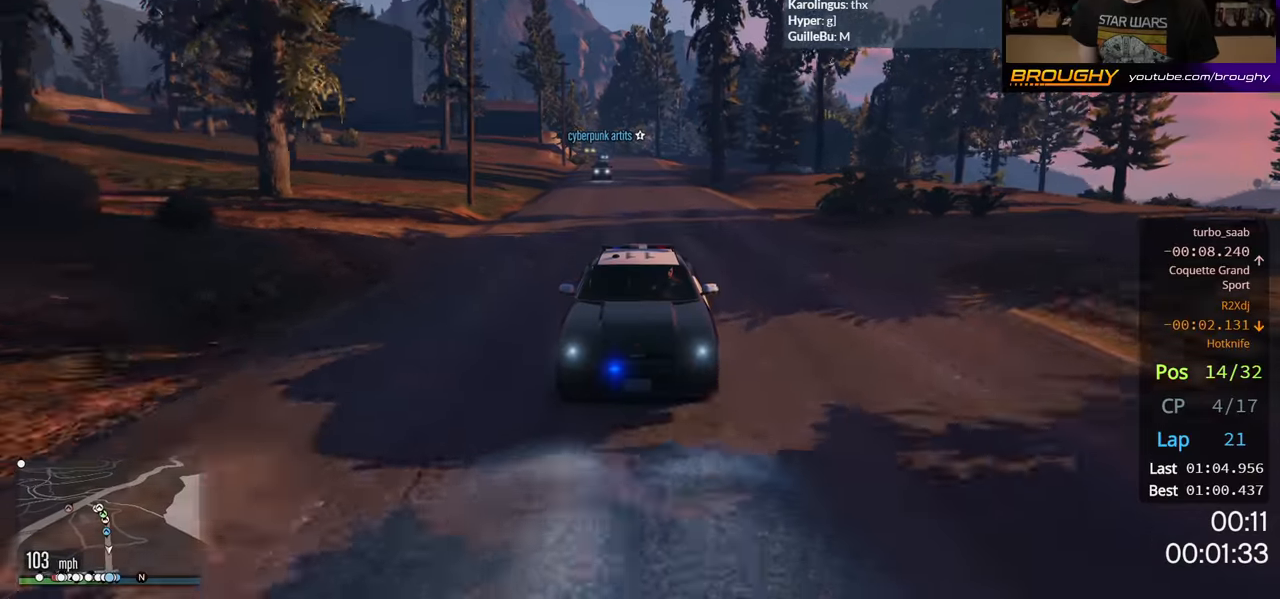
{"buttons": ["R2"], "left_stick": "center", "right_stick": "center", "events": []}
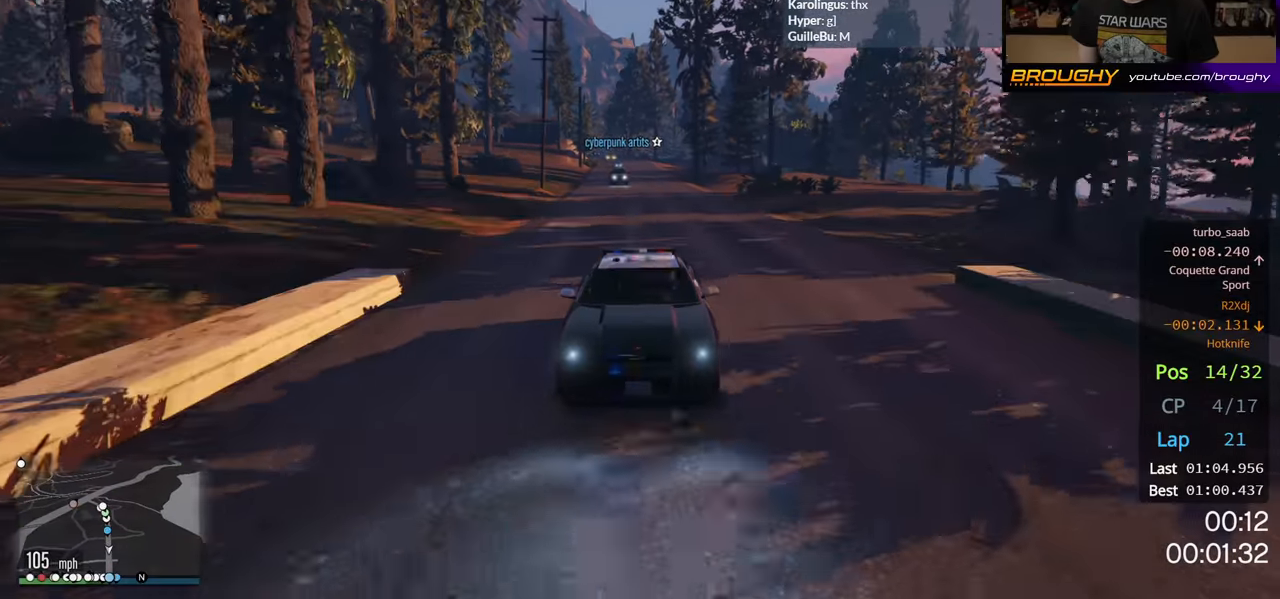
{"buttons": ["R2"], "left_stick": "center", "right_stick": "center", "events": []}
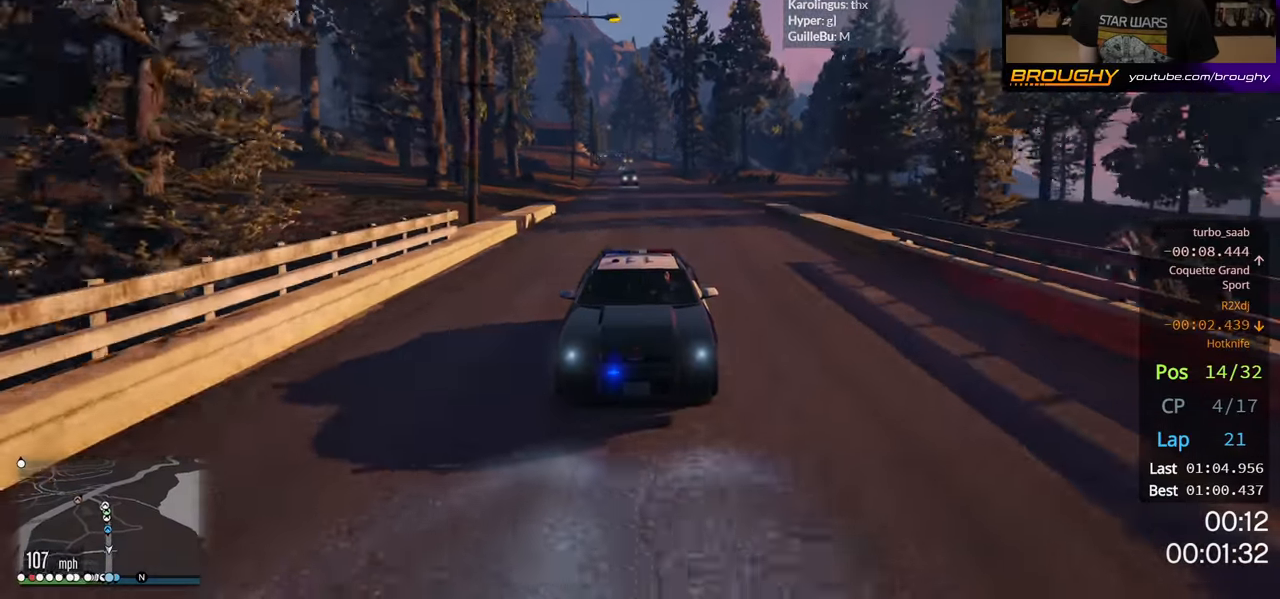
{"buttons": ["R2"], "left_stick": "center", "right_stick": "center", "events": []}
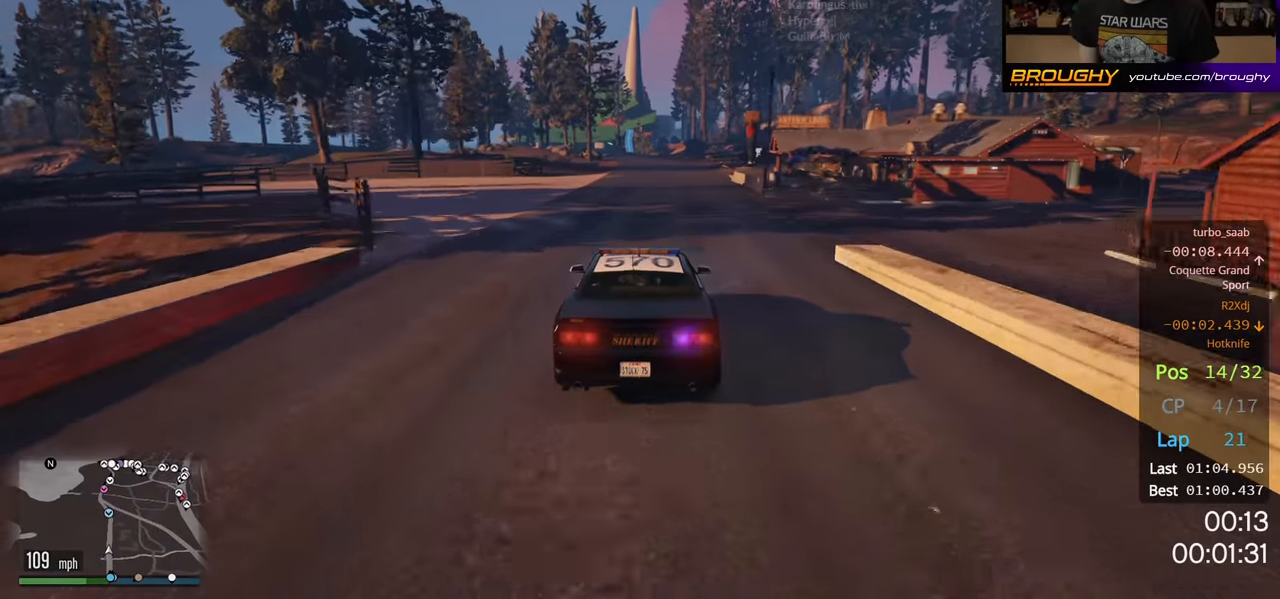
{"buttons": ["R2"], "left_stick": "center", "right_stick": "center", "events": []}
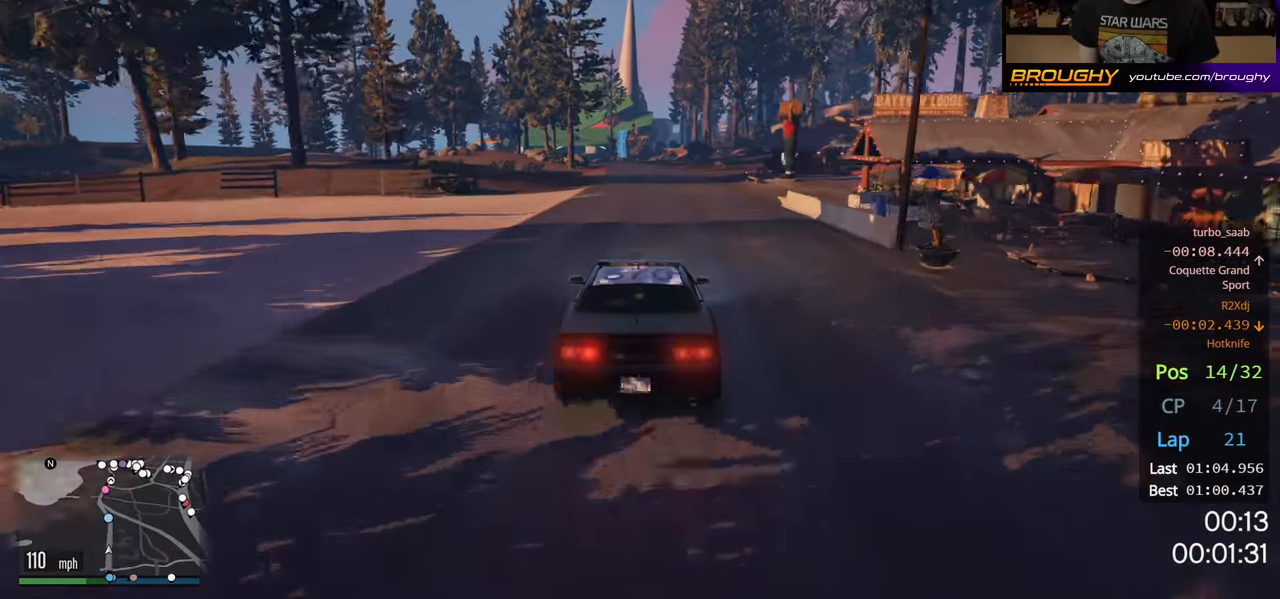
{"buttons": ["R2"], "left_stick": "center", "right_stick": "center", "events": []}
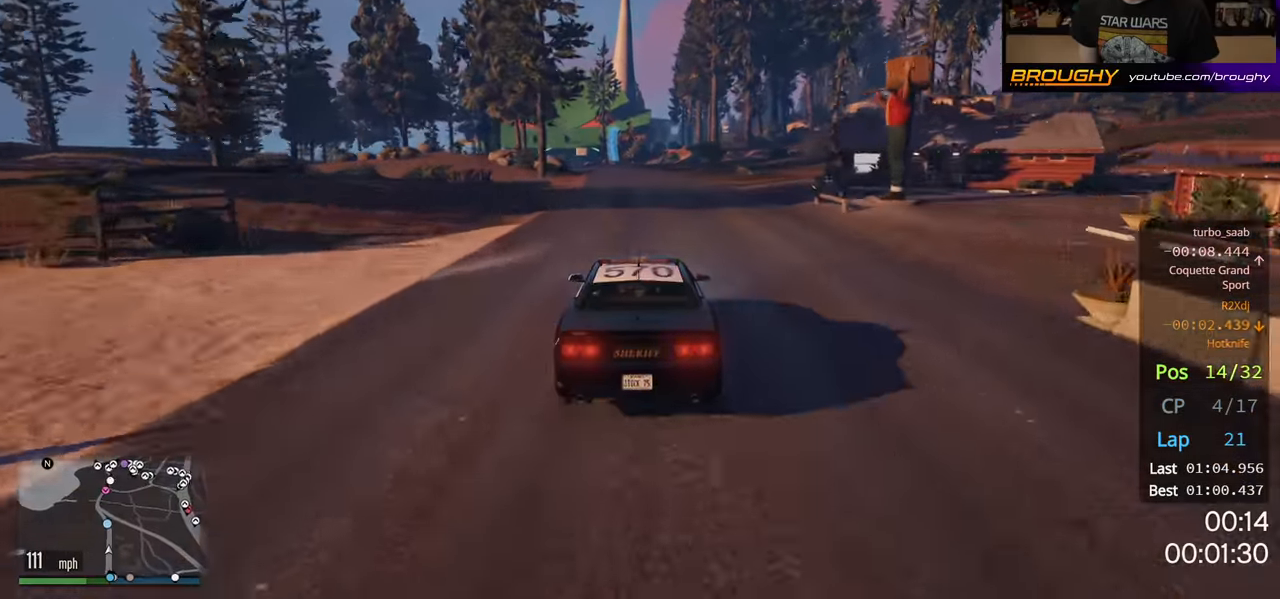
{"buttons": ["R2"], "left_stick": "center", "right_stick": "center", "events": [[367, "left_stick", "up-left"], [467, "left_stick", "center"]]}
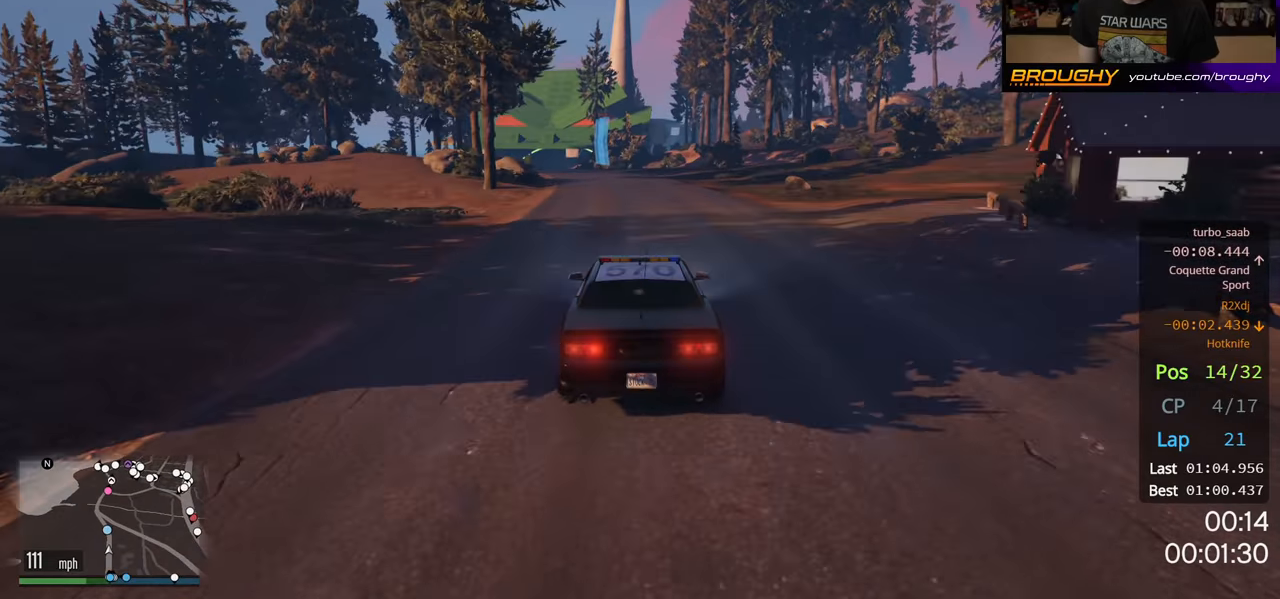
{"buttons": ["R2"], "left_stick": "up-left", "right_stick": "center", "events": [[133, "left_stick", "up-left"], [250, "left_stick", "center"], [433, "left_stick", "up-left"]]}
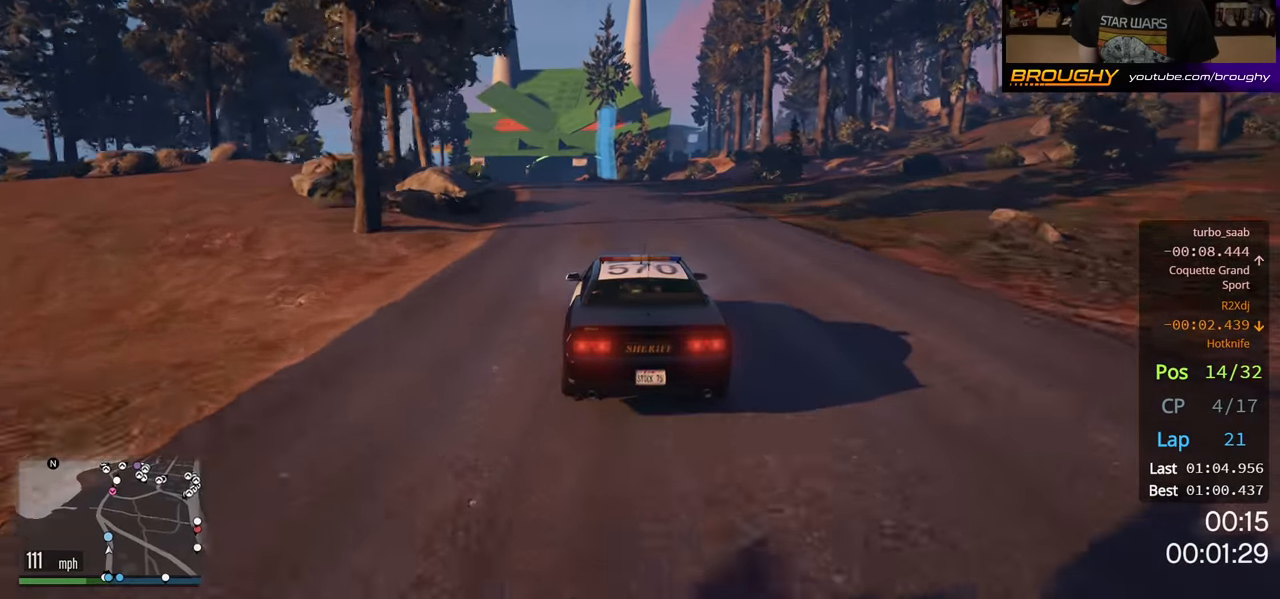
{"buttons": ["R2"], "left_stick": "center", "right_stick": "center", "events": [[67, "left_stick", "center"], [200, "left_stick", "up-left"], [333, "left_stick", "center"]]}
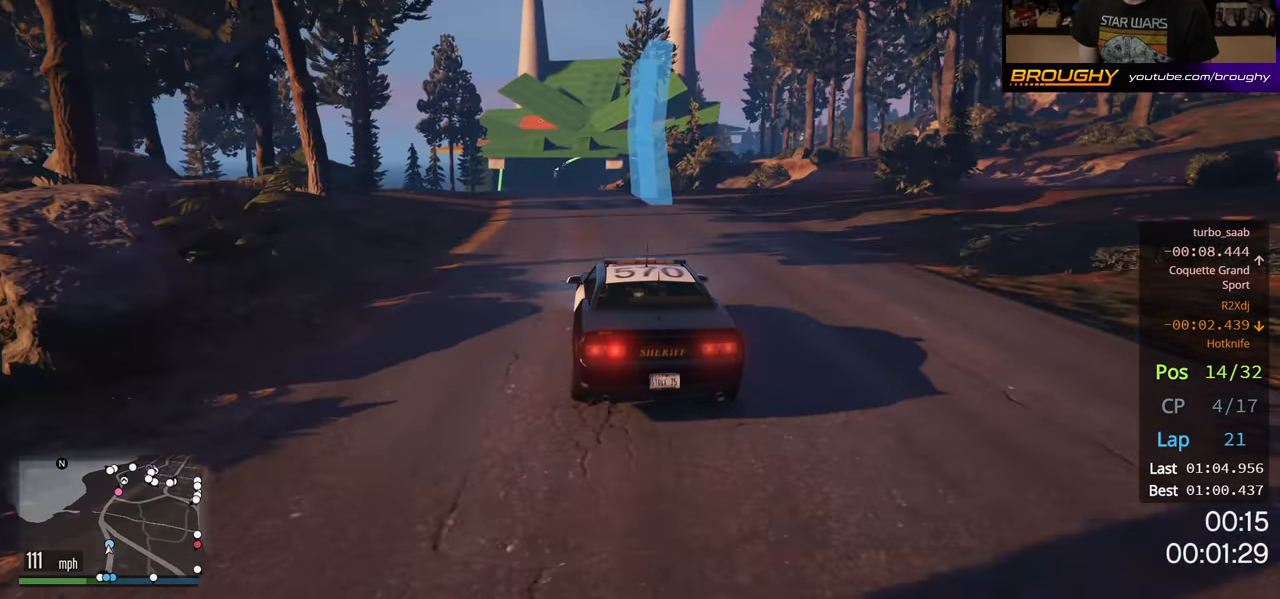
{"buttons": ["R2"], "left_stick": "center", "right_stick": "center", "events": [[67, "left_stick", "up-left"], [183, "left_stick", "center"], [317, "left_stick", "up-left"], [450, "left_stick", "center"]]}
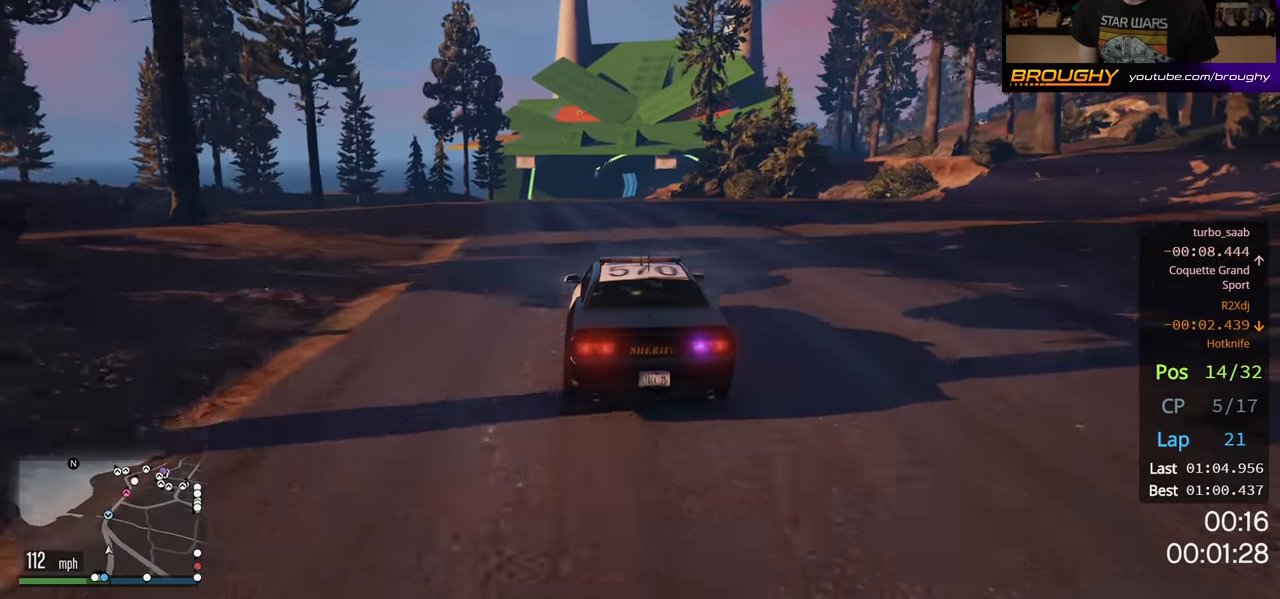
{"buttons": ["R2"], "left_stick": "center", "right_stick": "center", "events": []}
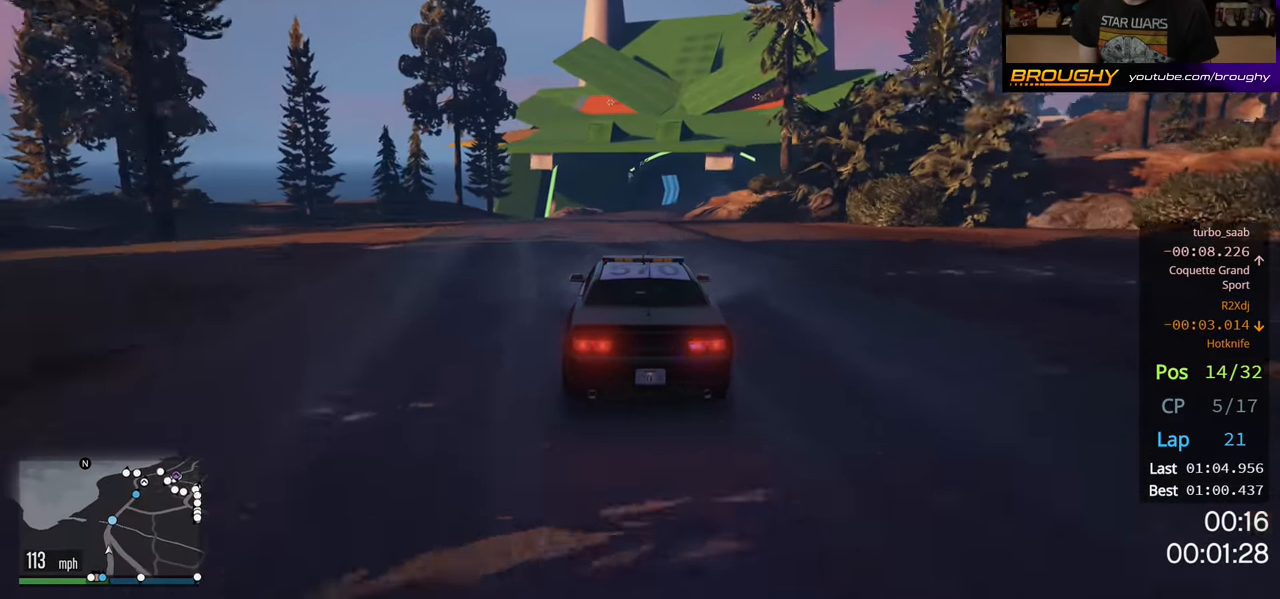
{"buttons": ["R2"], "left_stick": "center", "right_stick": "center", "events": []}
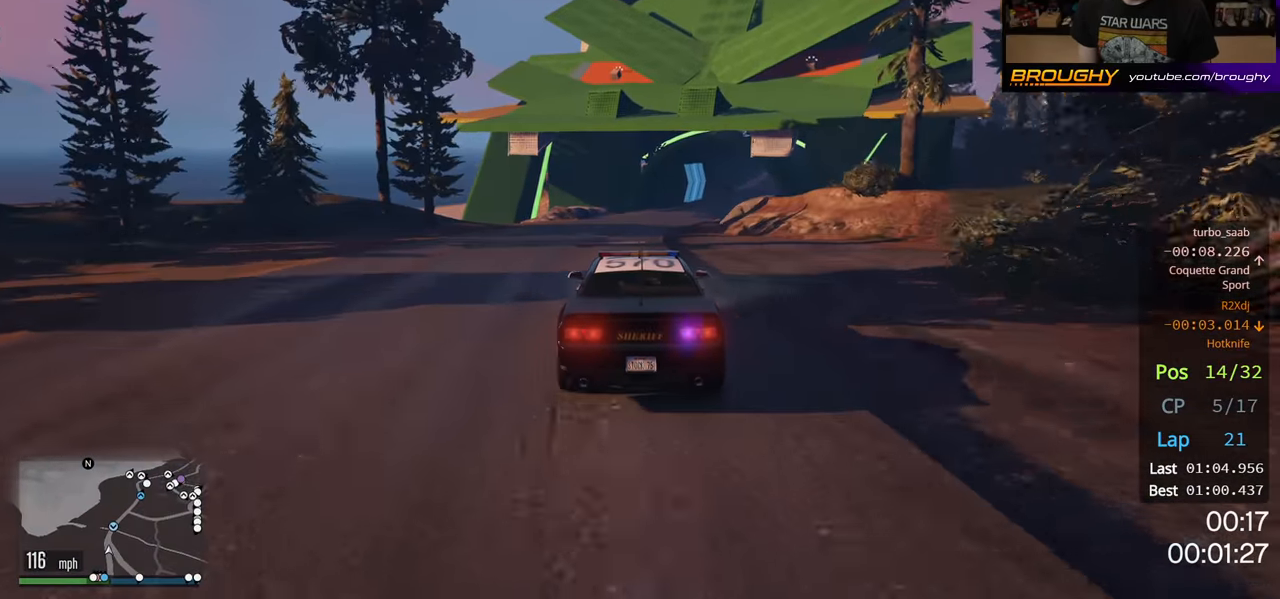
{"buttons": ["R2"], "left_stick": "right", "right_stick": "center", "events": [[200, "left_stick", "right"], [350, "left_stick", "center"], [483, "left_stick", "right"]]}
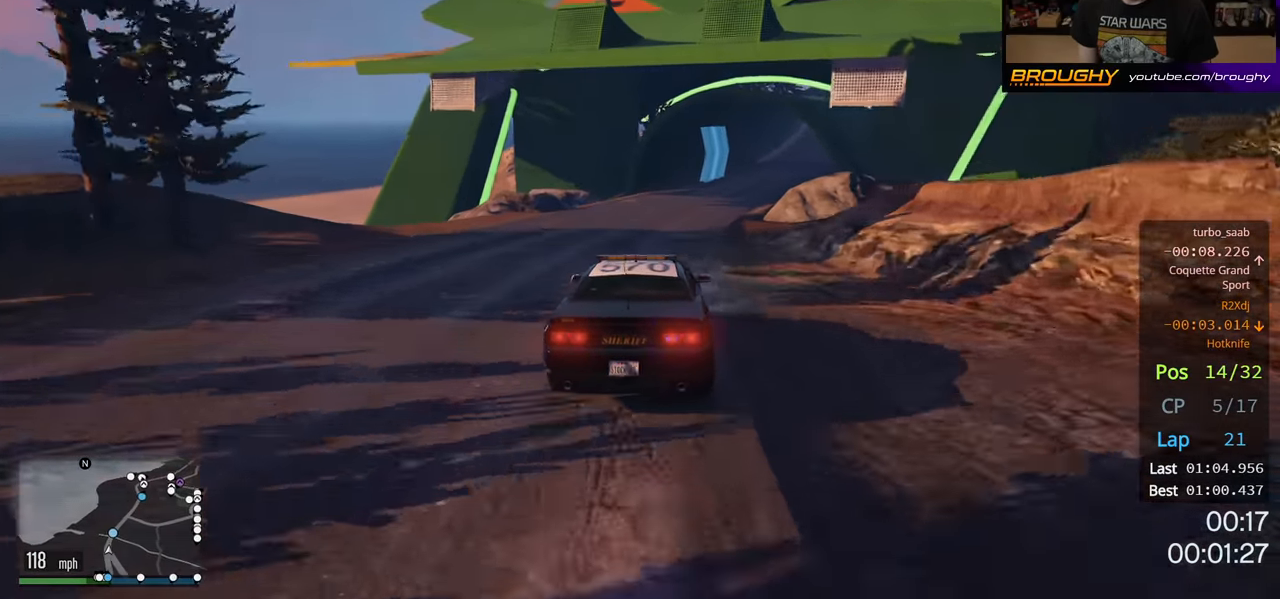
{"buttons": ["R2"], "left_stick": "center", "right_stick": "center", "events": [[117, "left_stick", "center"], [333, "left_stick", "right"], [483, "left_stick", "center"]]}
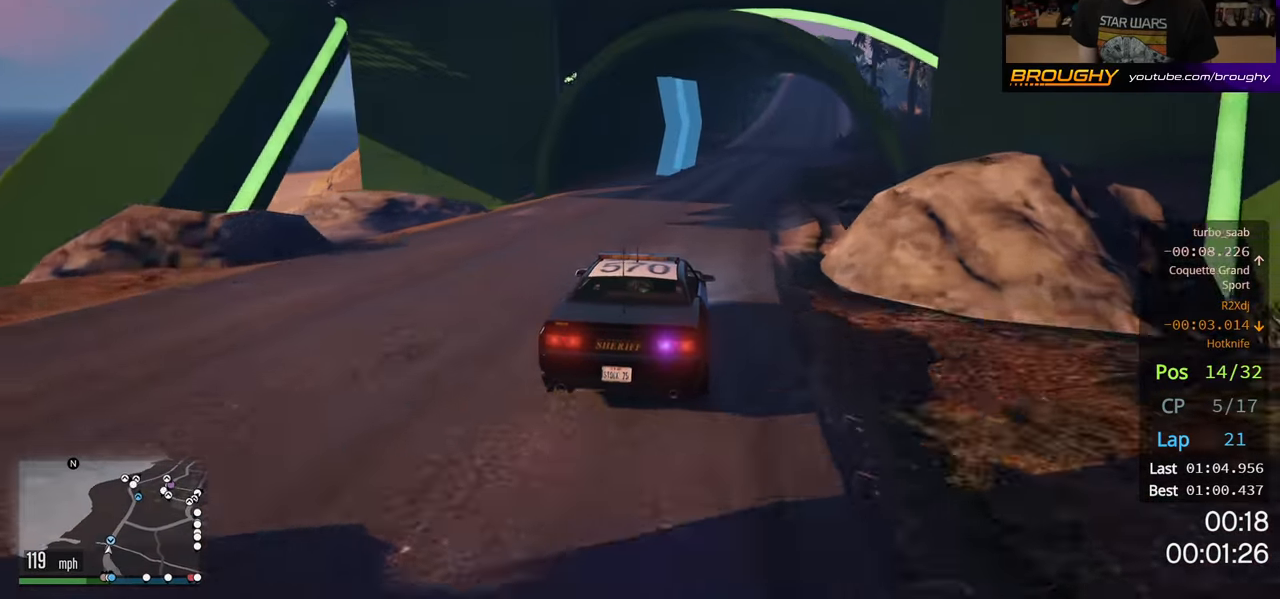
{"buttons": ["R2"], "left_stick": "right", "right_stick": "center", "events": [[83, "left_stick", "right"], [250, "left_stick", "center"], [367, "left_stick", "right"]]}
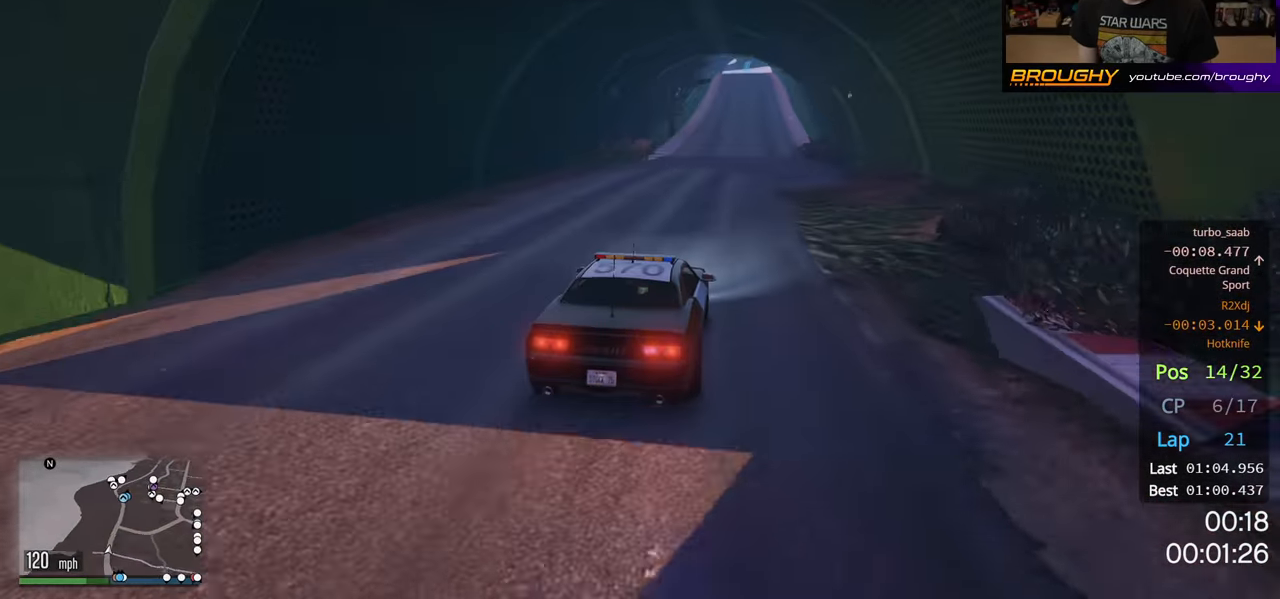
{"buttons": ["R2"], "left_stick": "center", "right_stick": "center", "events": [[17, "left_stick", "center"], [200, "left_stick", "right"], [350, "left_stick", "center"]]}
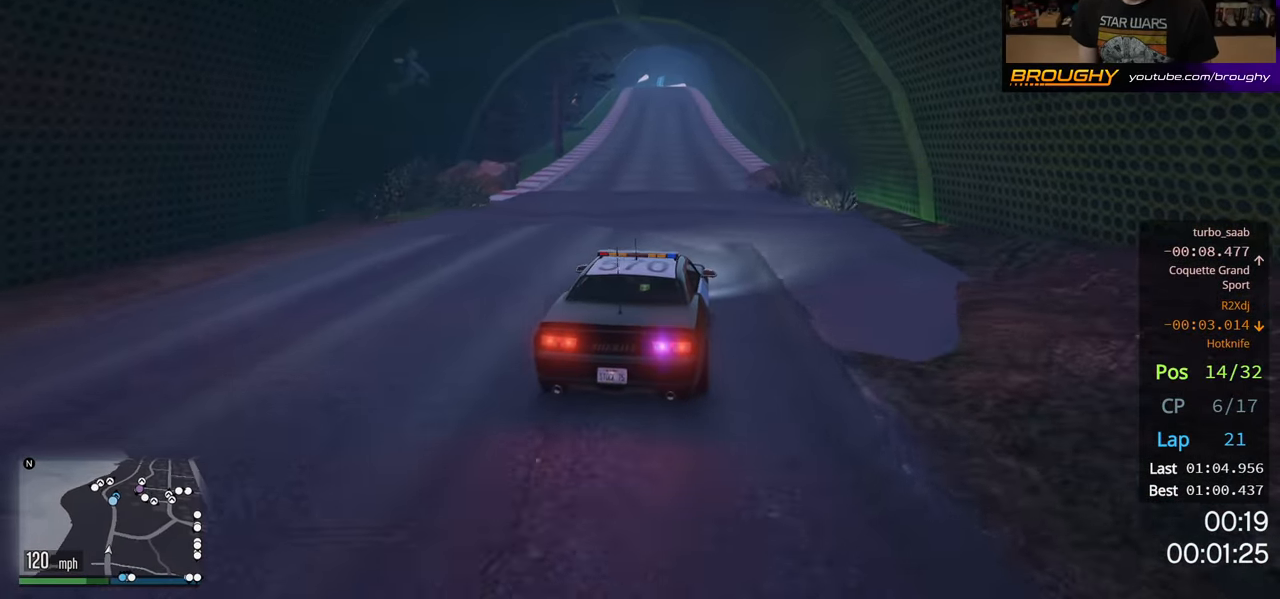
{"buttons": ["R2"], "left_stick": "center", "right_stick": "center", "events": [[384, "left_stick", "left"], [500, "left_stick", "center"]]}
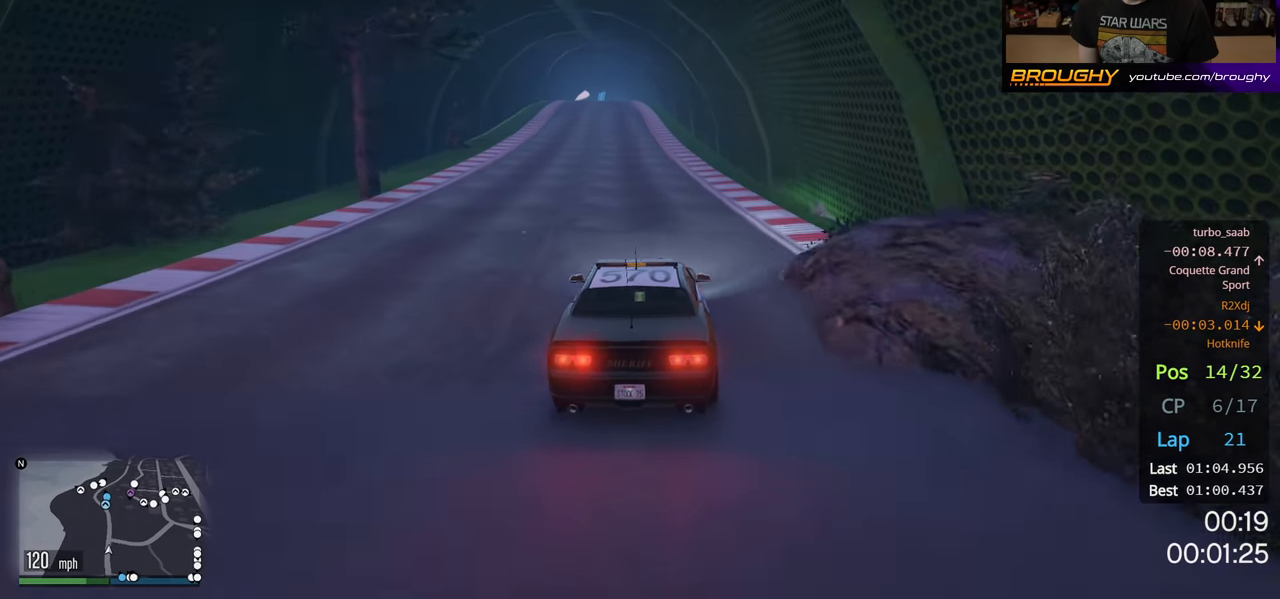
{"buttons": ["R2"], "left_stick": "right", "right_stick": "center", "events": [[400, "left_stick", "right"]]}
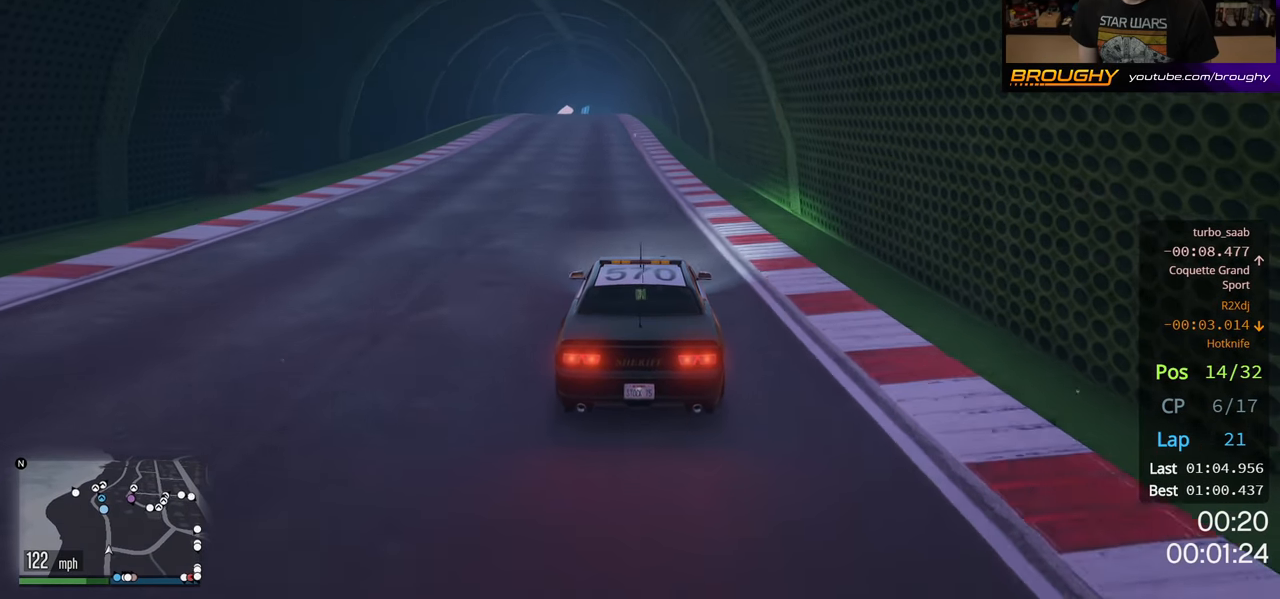
{"buttons": ["R2"], "left_stick": "center", "right_stick": "center", "events": [[50, "left_stick", "center"], [334, "left_stick", "up-left"], [467, "left_stick", "center"]]}
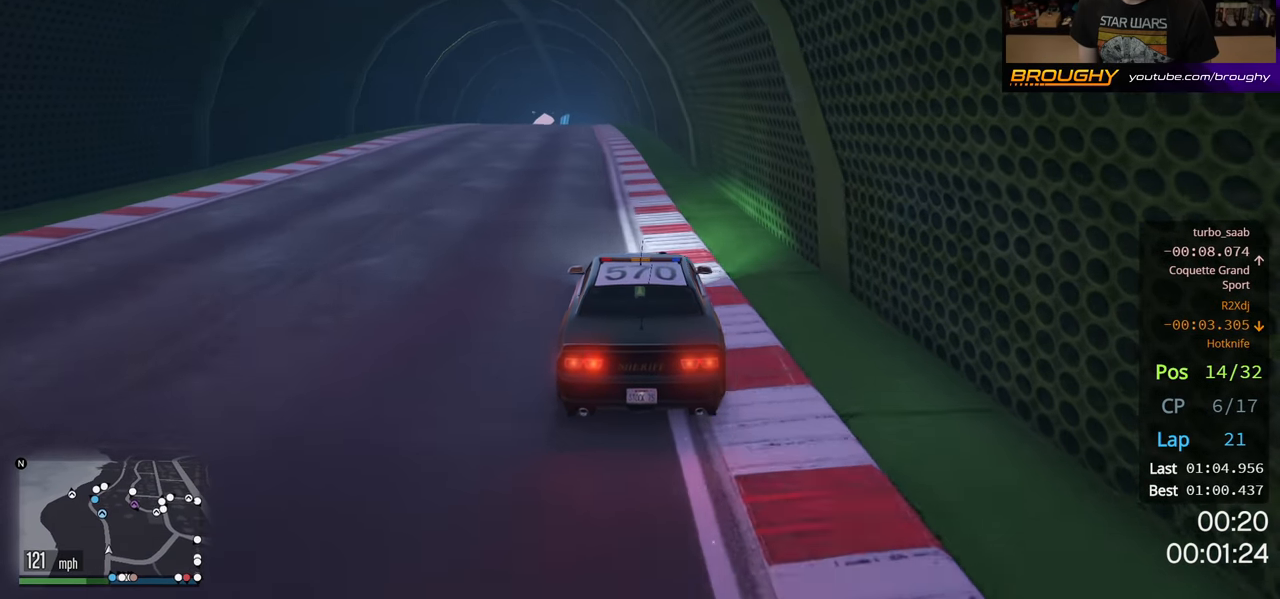
{"buttons": ["R2"], "left_stick": "left", "right_stick": "center", "events": [[467, "left_stick", "left"]]}